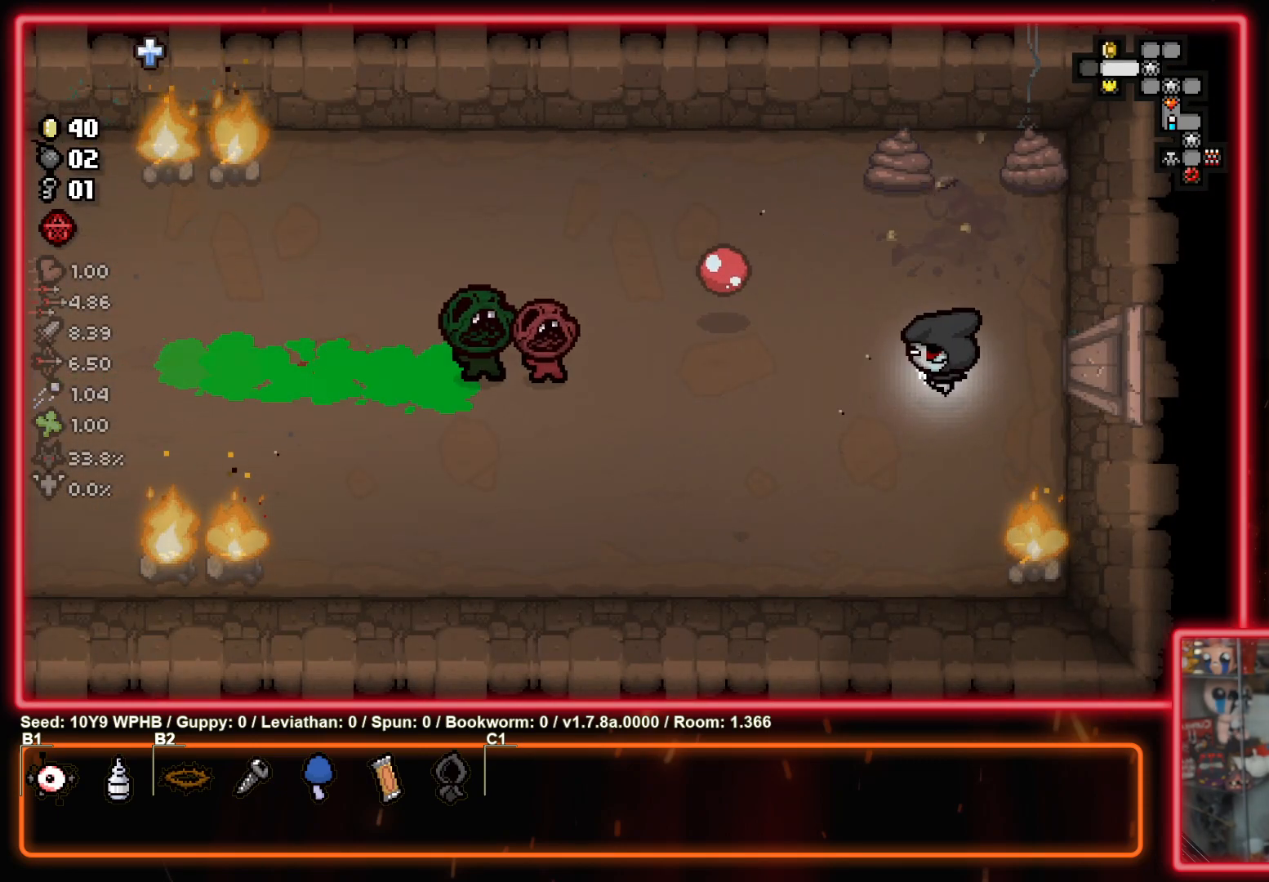
Gameplay with a controller (PlayStation layout); each line is a JSON object with the inputs held at the frame after it. "events" lists button and stick changes between this image and that frame as [ms after this image, input, new state], when the widget could be followed in between.
{"buttons": [], "left_stick": "center", "right_stick": "center", "events": [[267, "right_stick", "center"]]}
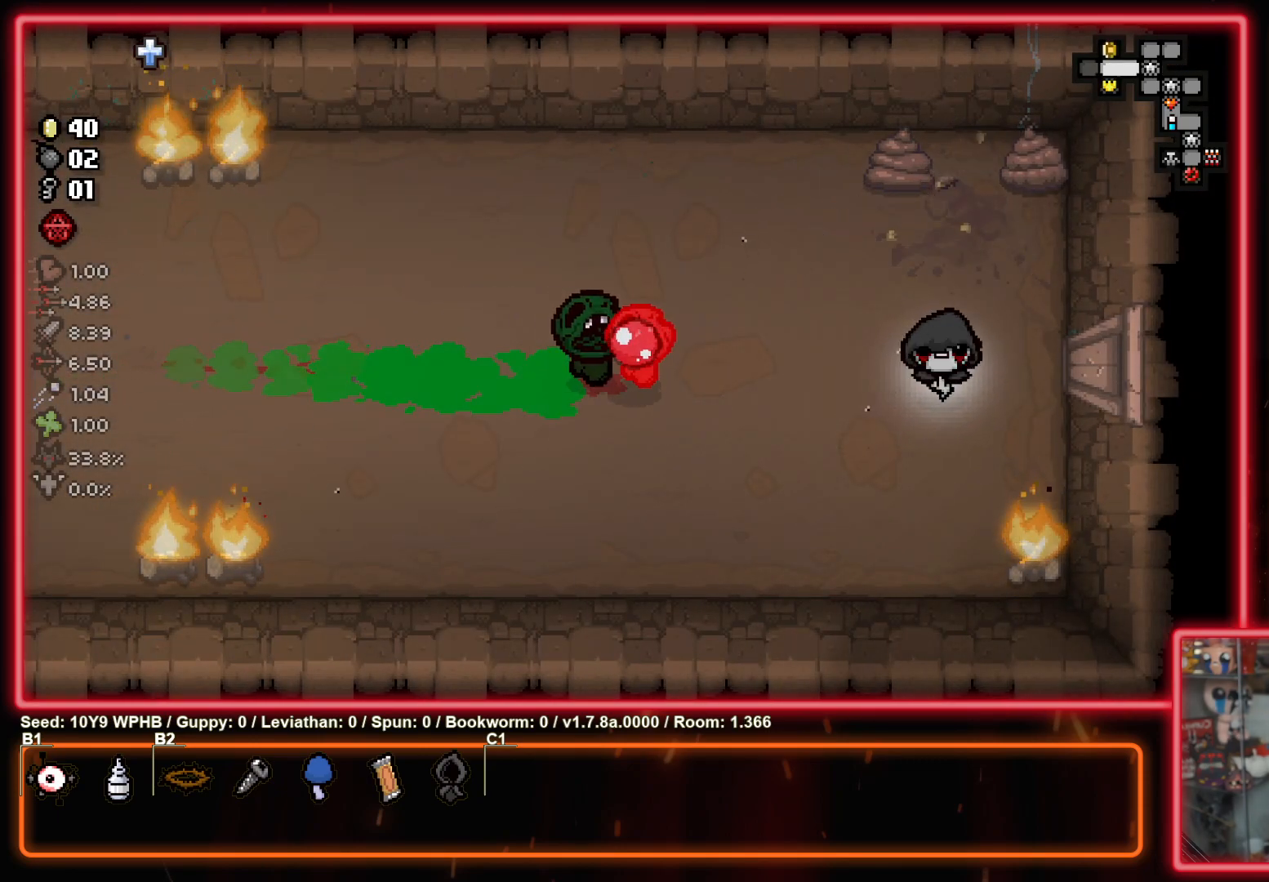
{"buttons": [], "left_stick": "up-right", "right_stick": "center", "events": [[17, "right_stick", "right"], [150, "left_stick", "up-right"], [167, "right_stick", "center"], [267, "left_stick", "center"], [350, "right_stick", "right"], [417, "left_stick", "up-right"], [483, "right_stick", "center"]]}
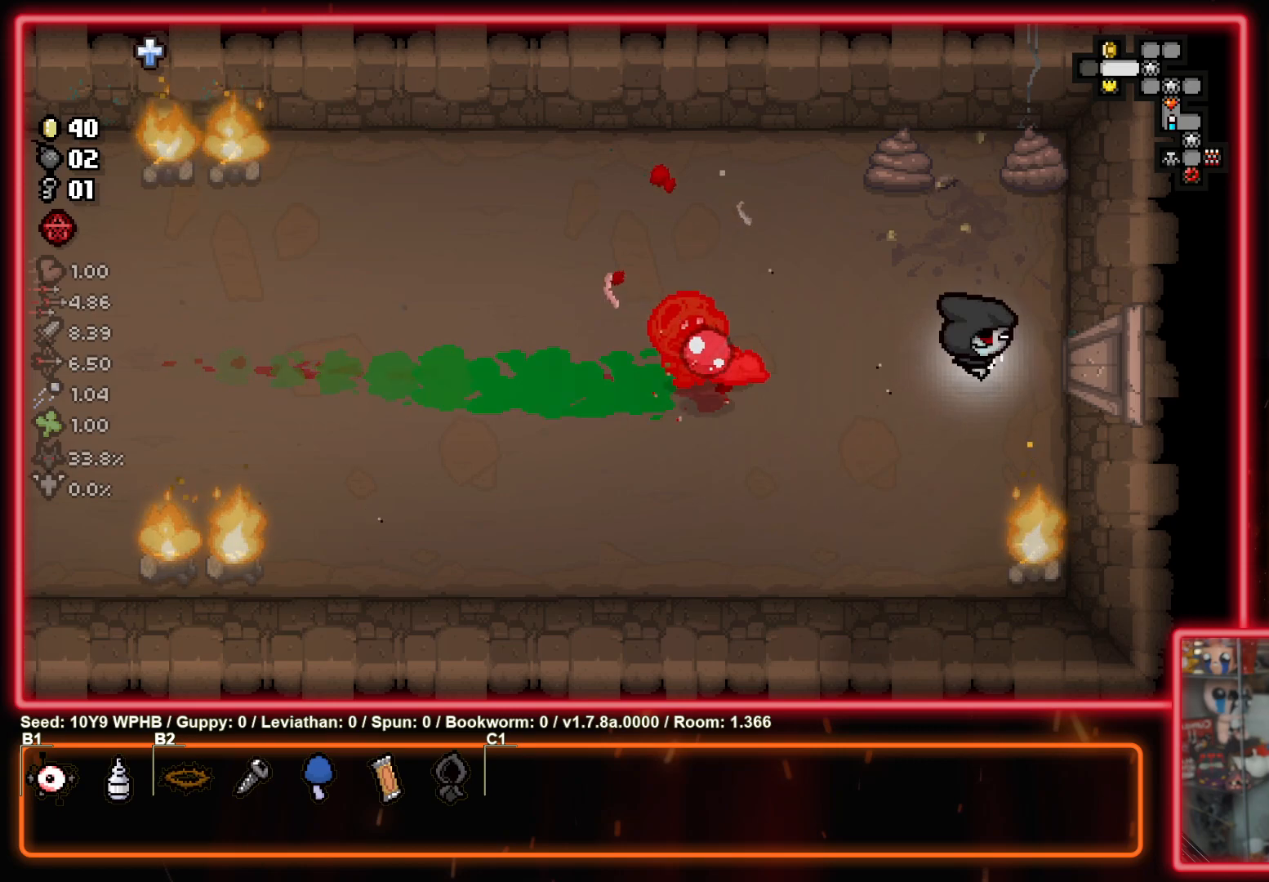
{"buttons": [], "left_stick": "down-right", "right_stick": "up-right", "events": [[117, "left_stick", "up-left"], [117, "right_stick", "up-right"], [200, "right_stick", "center"], [317, "right_stick", "right"], [383, "left_stick", "down-right"], [400, "right_stick", "center"], [467, "right_stick", "up-right"]]}
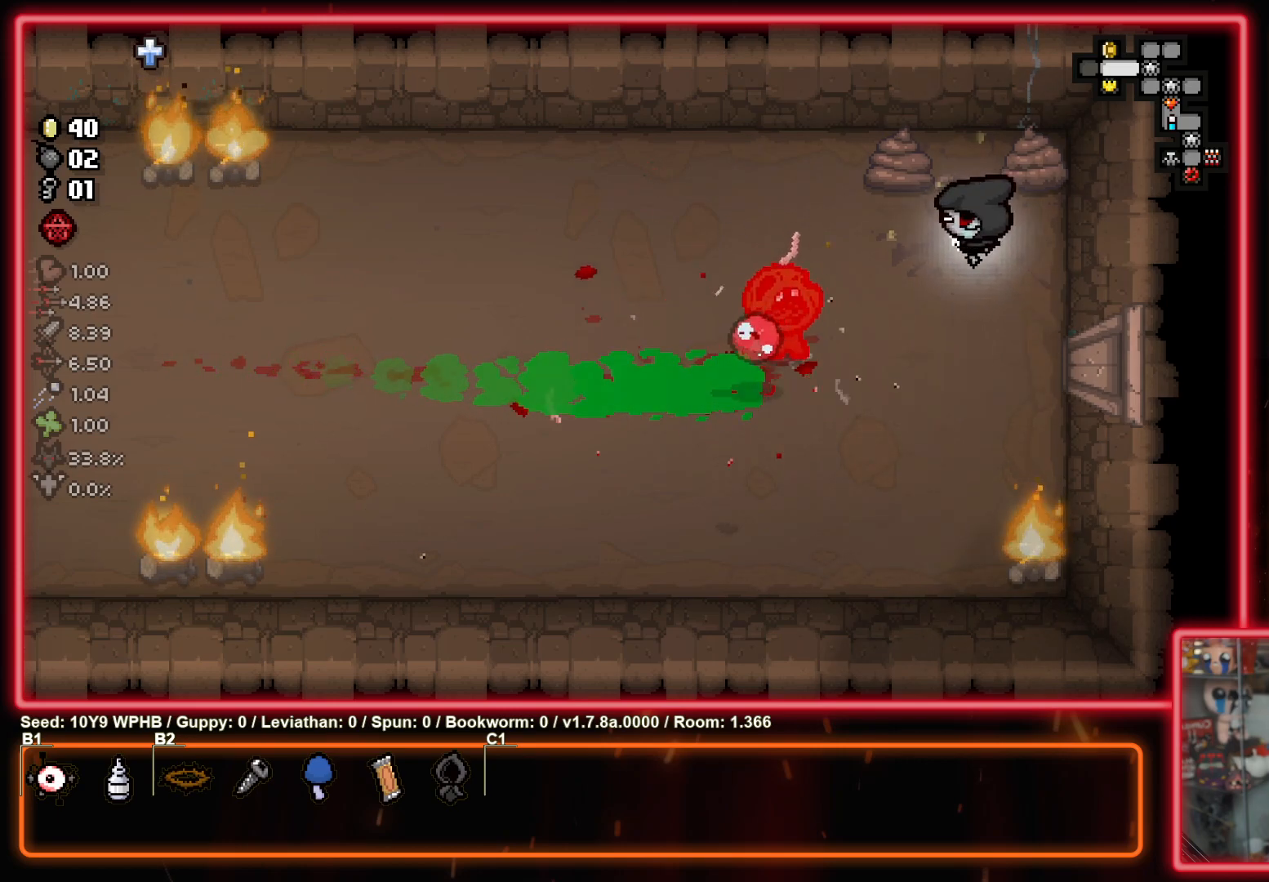
{"buttons": [], "left_stick": "down-left", "right_stick": "up-right", "events": [[83, "left_stick", "down"], [83, "right_stick", "center"], [133, "right_stick", "up-right"], [233, "left_stick", "down-left"]]}
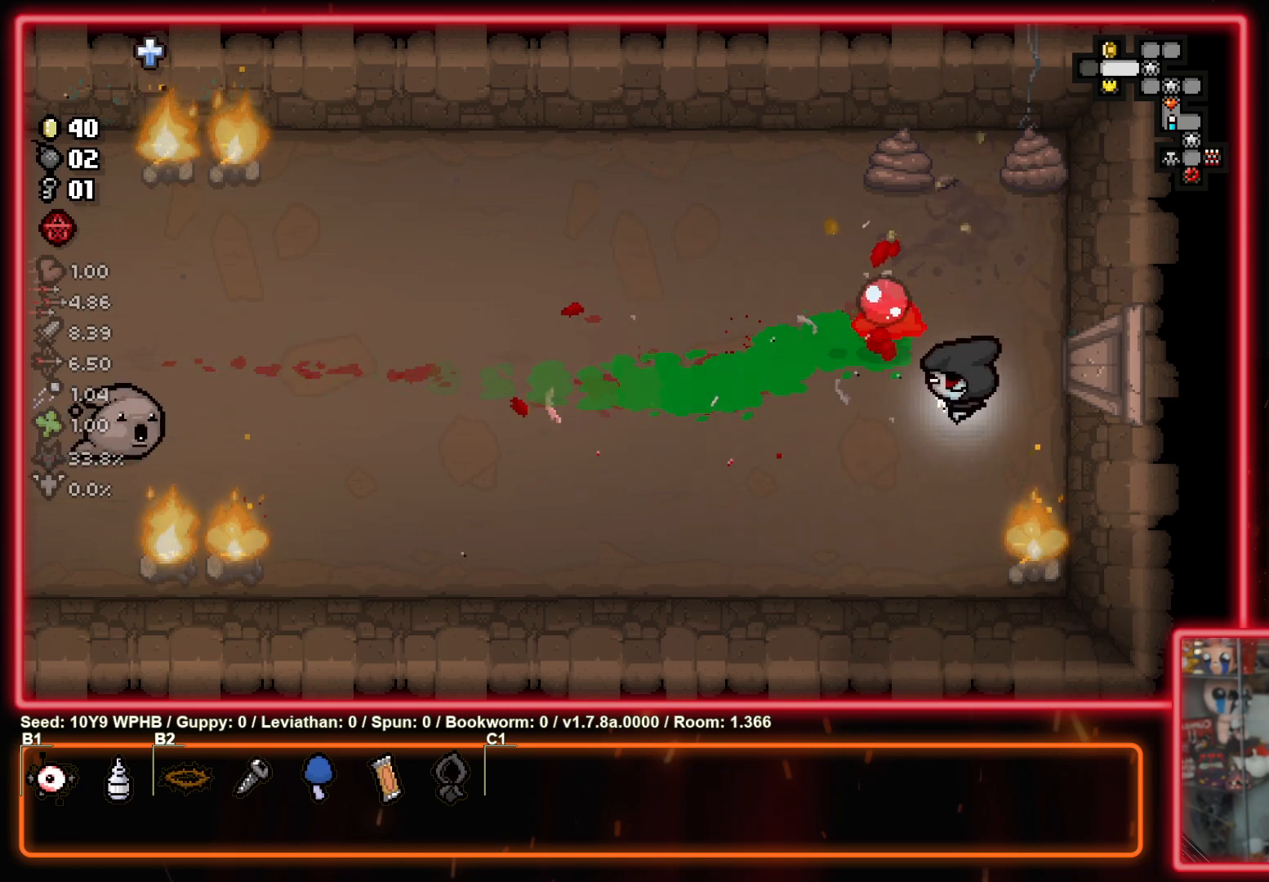
{"buttons": [], "left_stick": "left", "right_stick": "left", "events": [[100, "right_stick", "center"], [233, "right_stick", "left"], [267, "left_stick", "left"], [283, "right_stick", "up-left"], [433, "right_stick", "left"]]}
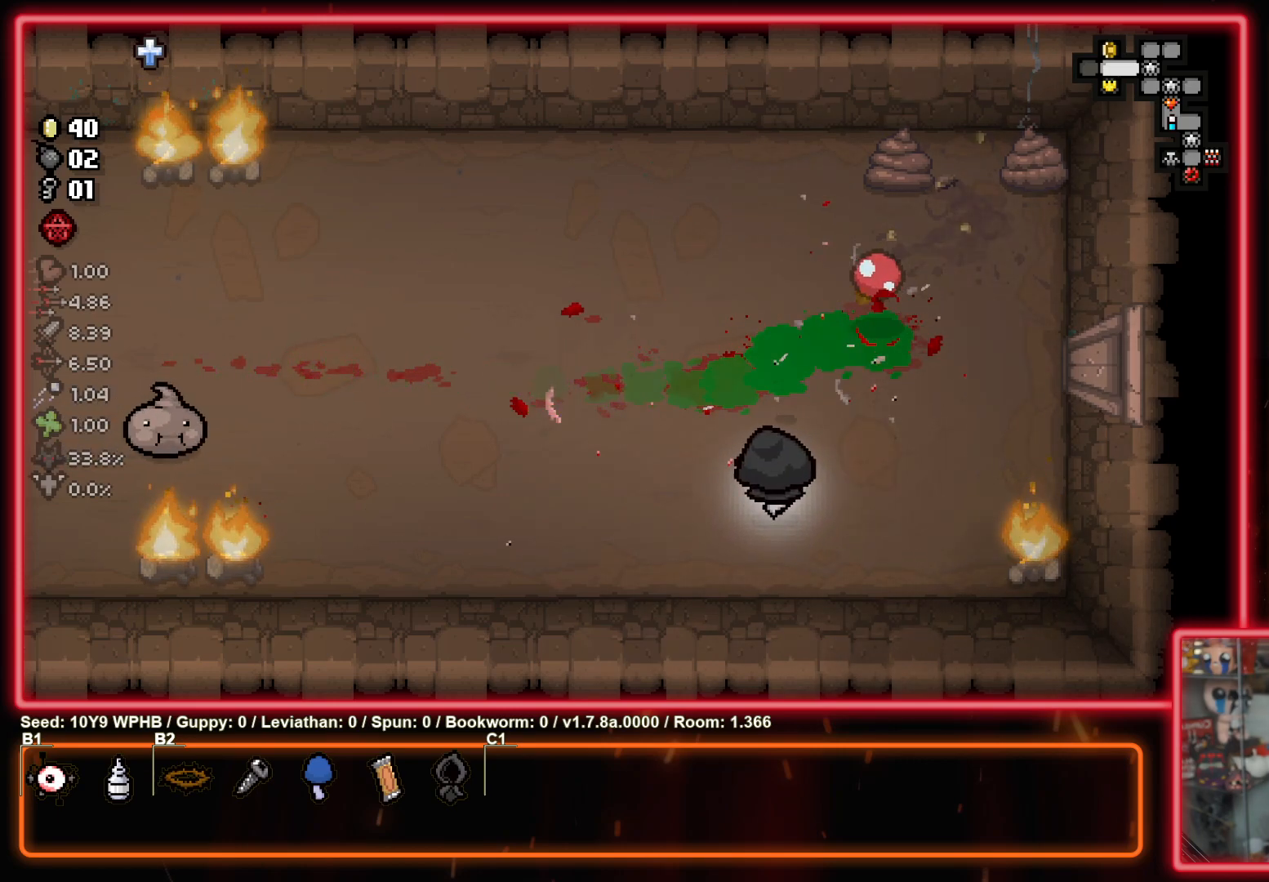
{"buttons": [], "left_stick": "center", "right_stick": "left", "events": [[150, "left_stick", "center"], [200, "left_stick", "up-right"], [317, "left_stick", "center"]]}
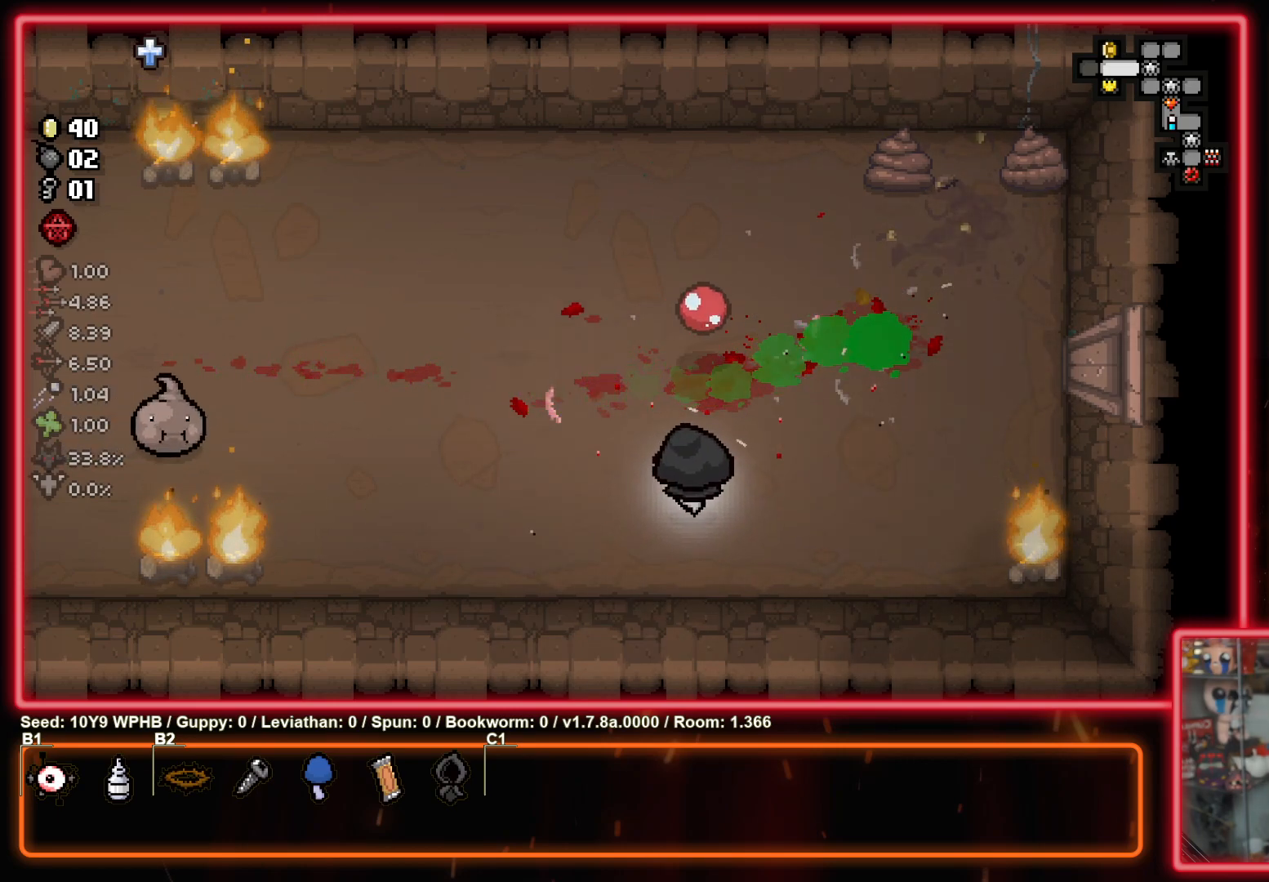
{"buttons": [], "left_stick": "center", "right_stick": "left", "events": []}
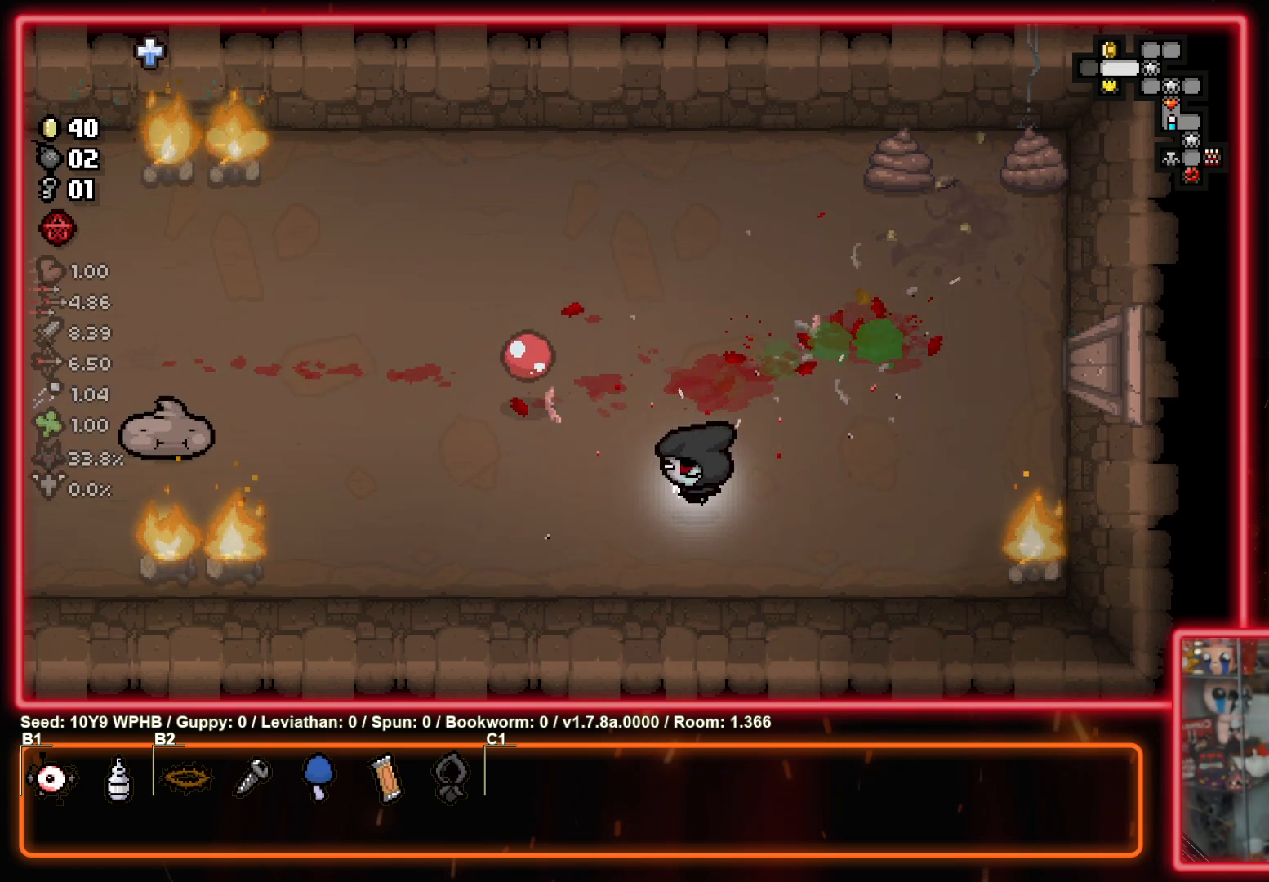
{"buttons": [], "left_stick": "up-right", "right_stick": "left", "events": [[267, "left_stick", "up-right"]]}
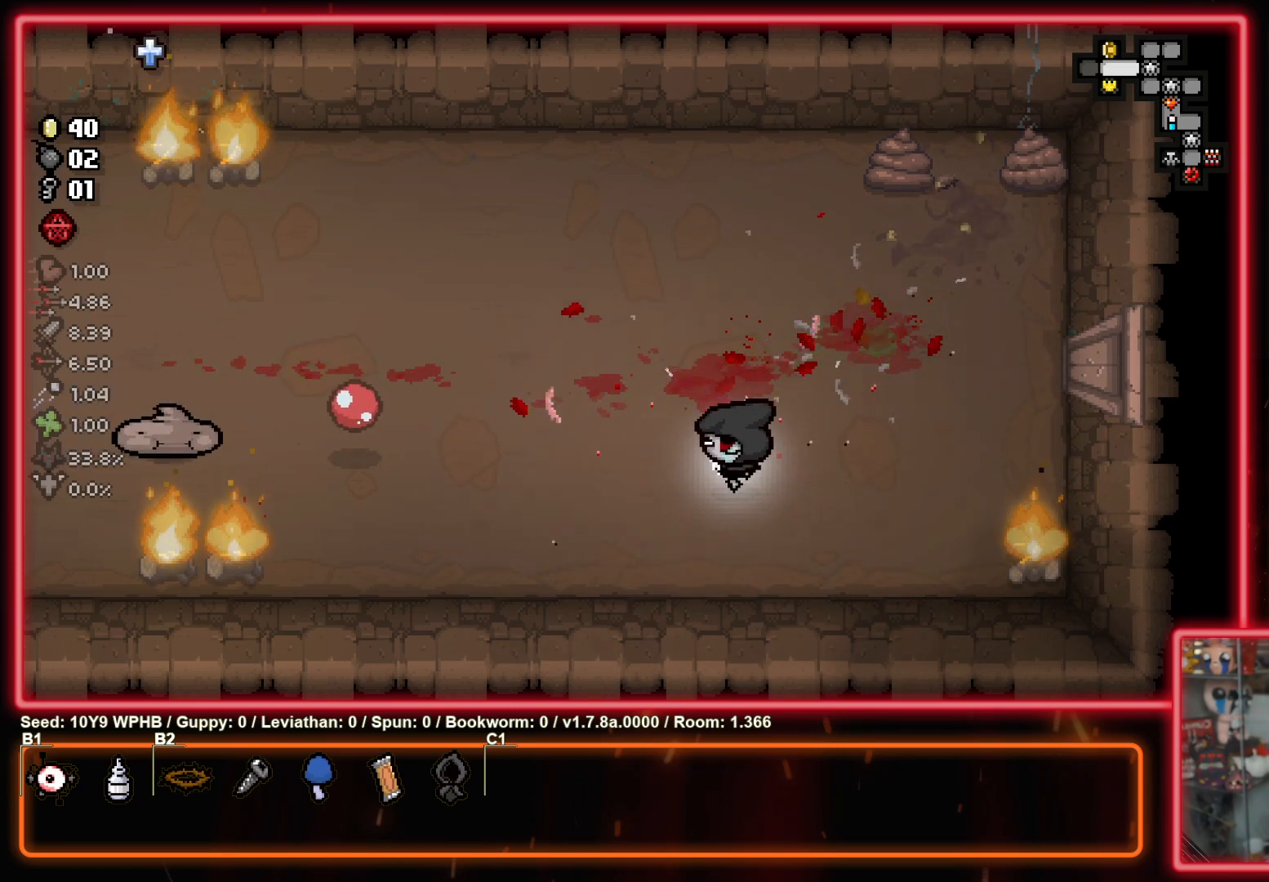
{"buttons": [], "left_stick": "up-left", "right_stick": "right", "events": [[17, "right_stick", "center"], [117, "right_stick", "right"], [183, "left_stick", "up"], [283, "left_stick", "up-left"]]}
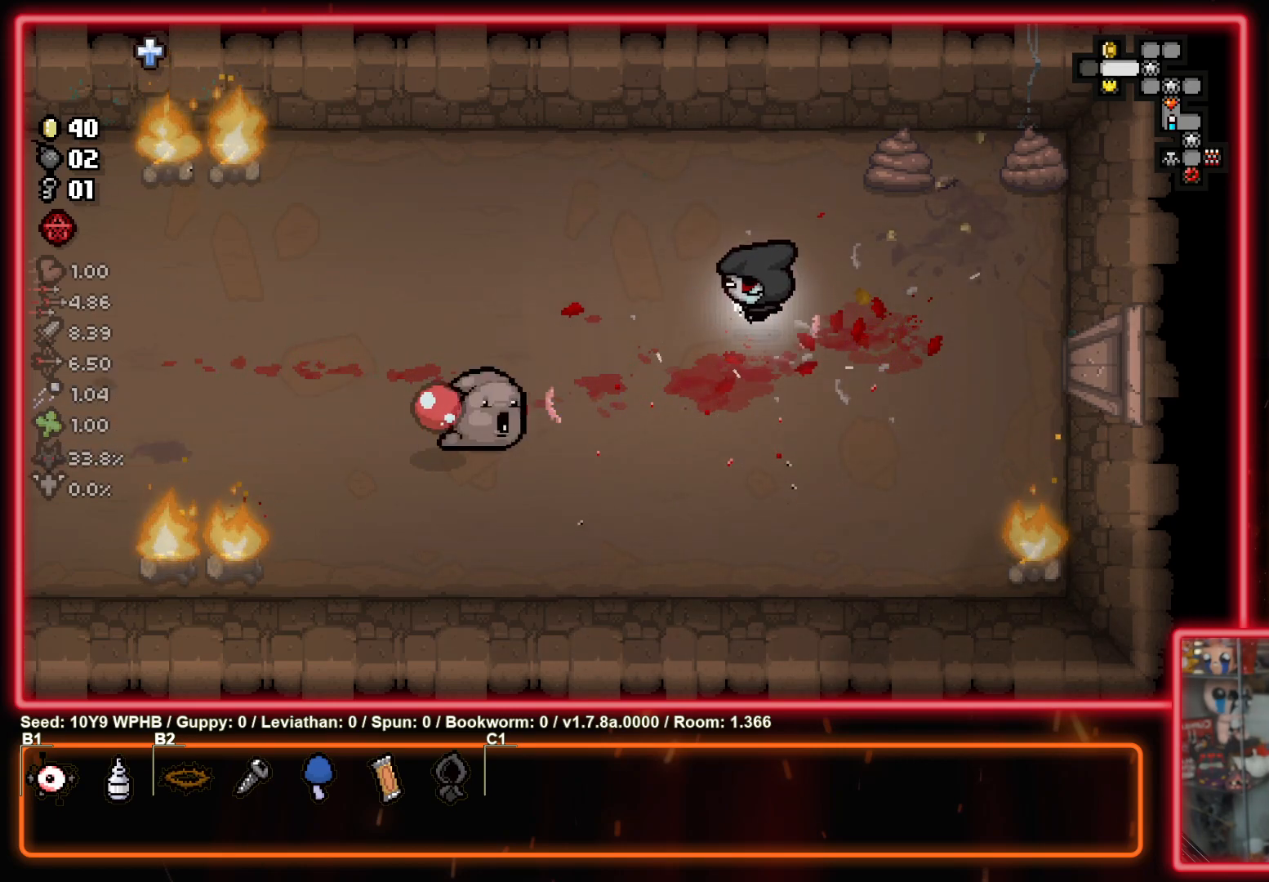
{"buttons": [], "left_stick": "down-left", "right_stick": "right", "events": [[400, "left_stick", "left"], [500, "left_stick", "down-left"]]}
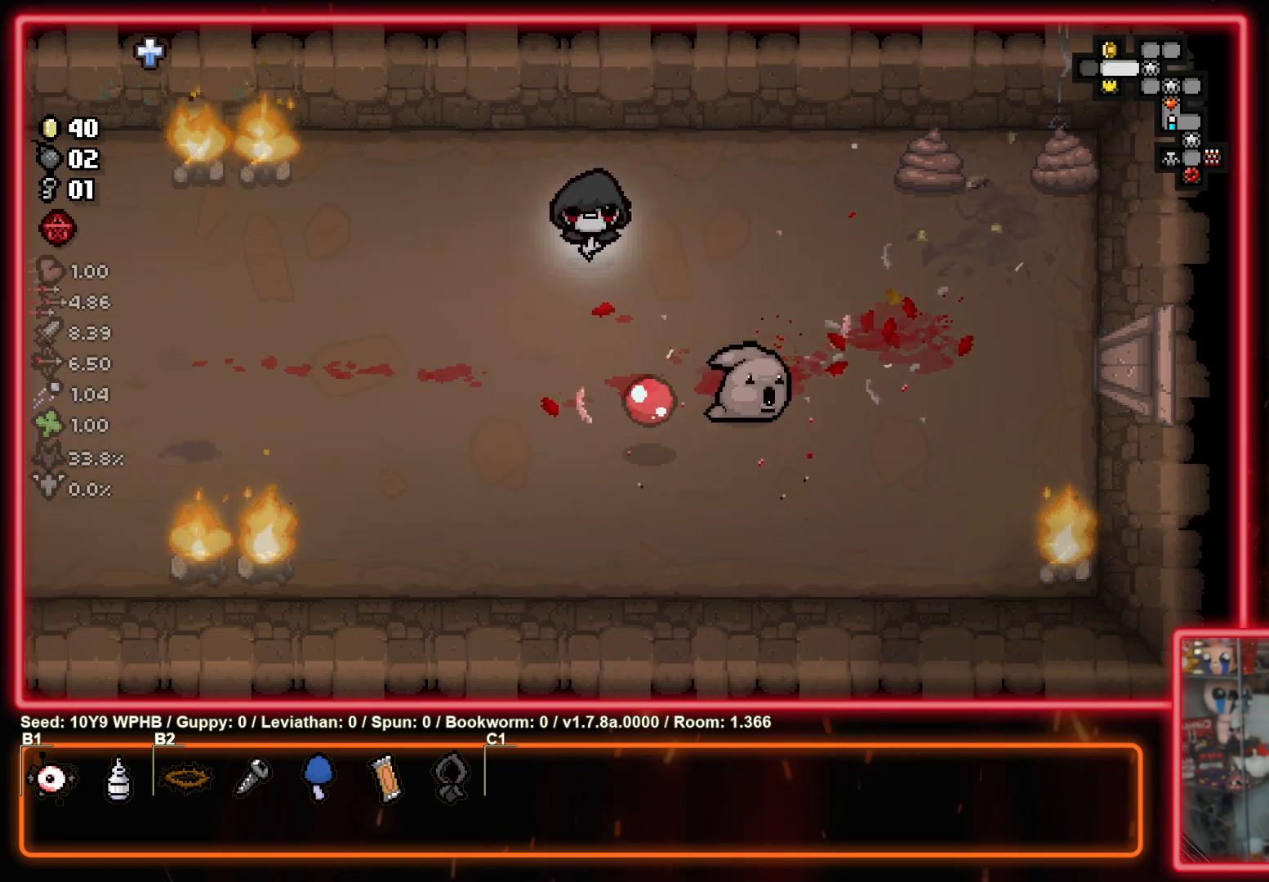
{"buttons": [], "left_stick": "center", "right_stick": "right", "events": [[200, "left_stick", "down"], [300, "left_stick", "down-right"], [433, "left_stick", "center"]]}
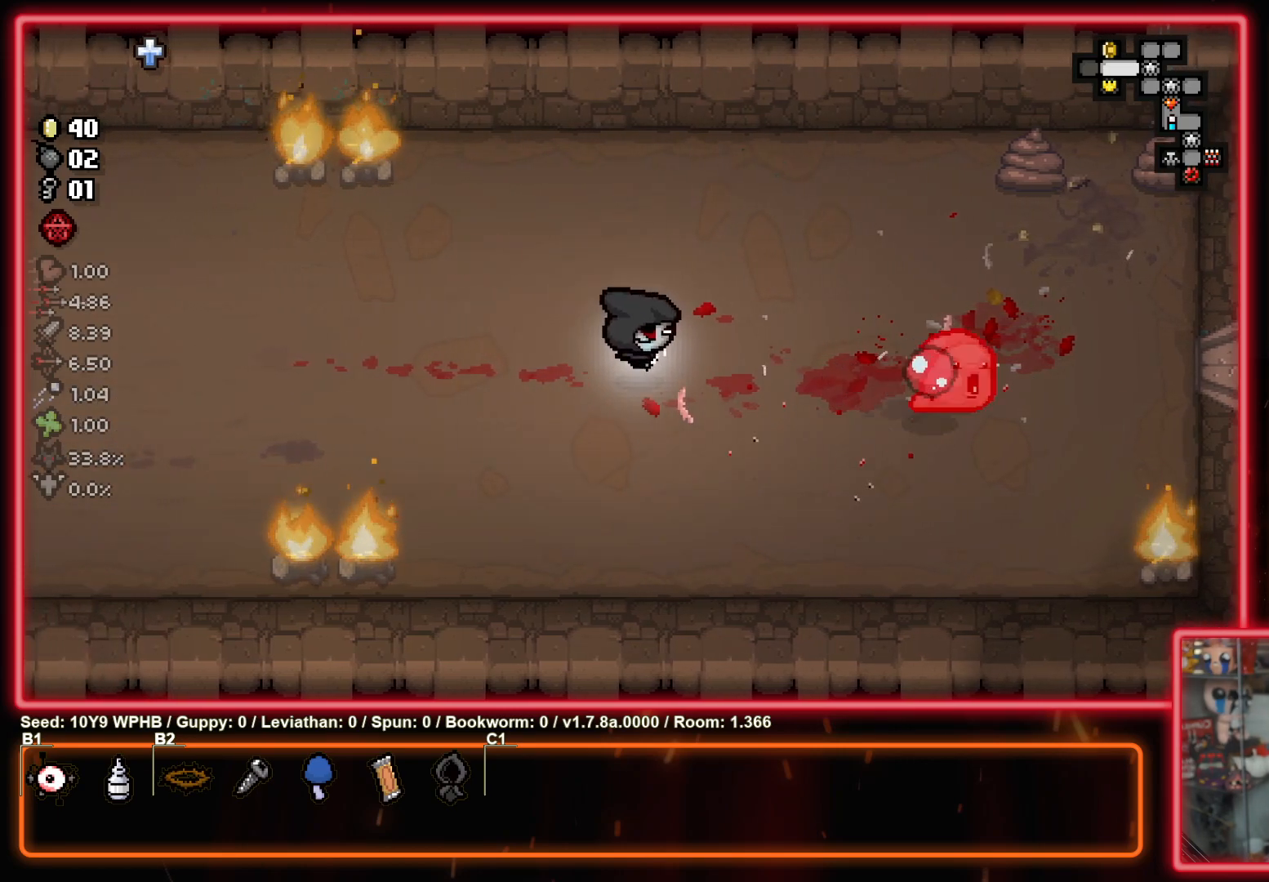
{"buttons": [], "left_stick": "up-right", "right_stick": "left", "events": [[250, "right_stick", "left"], [367, "right_stick", "center"], [450, "left_stick", "up-right"], [450, "right_stick", "left"]]}
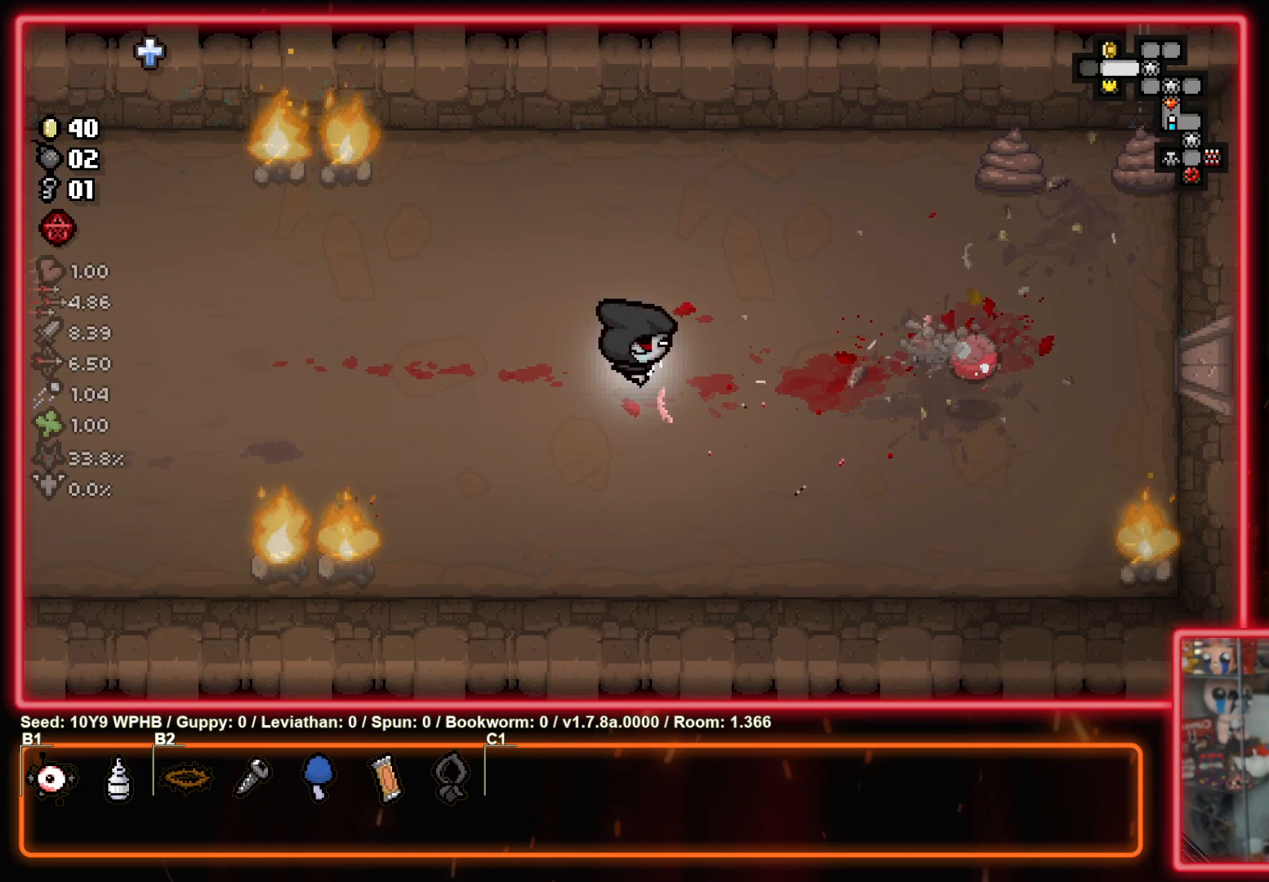
{"buttons": [], "left_stick": "center", "right_stick": "left", "events": [[150, "left_stick", "center"], [233, "left_stick", "left"], [450, "left_stick", "center"]]}
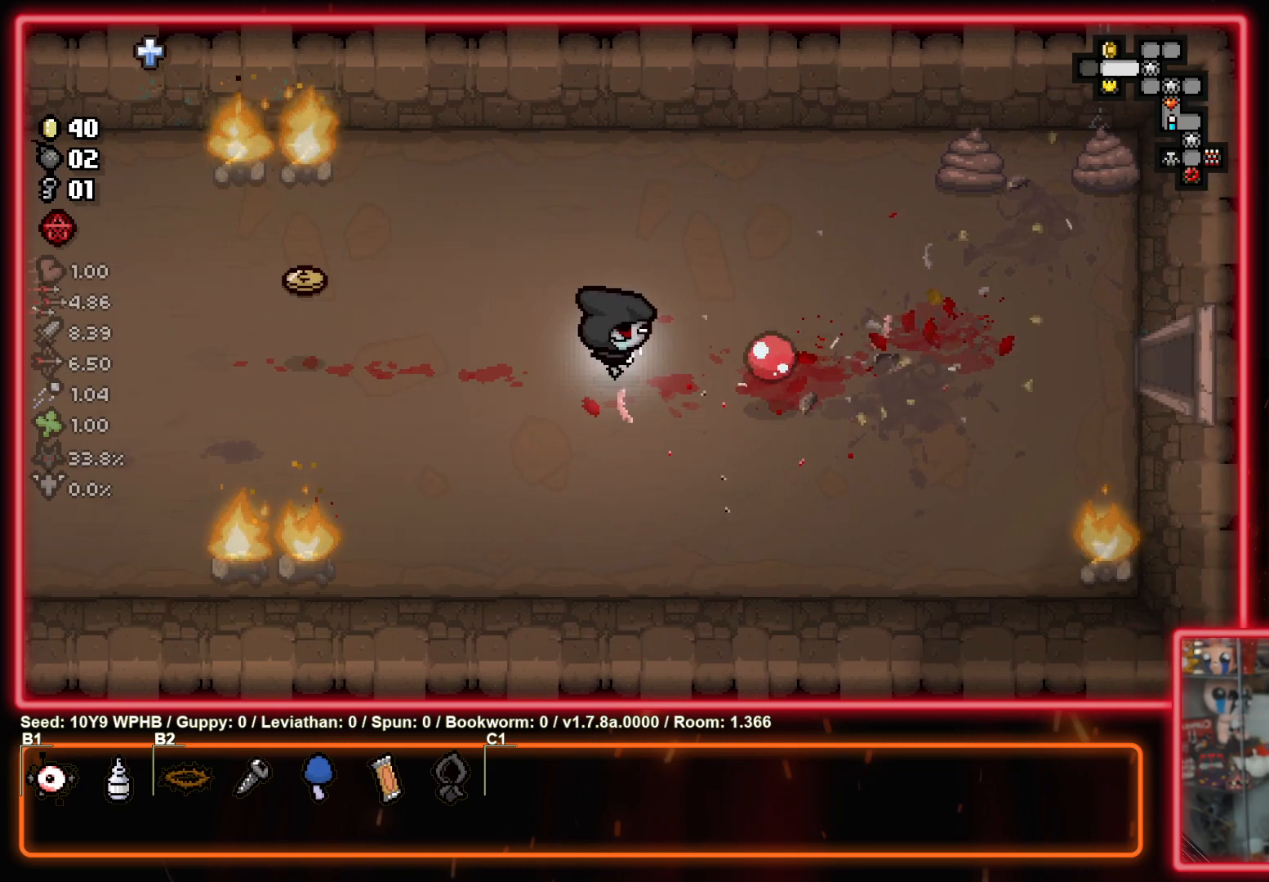
{"buttons": [], "left_stick": "left", "right_stick": "left", "events": [[17, "left_stick", "right"], [83, "left_stick", "left"]]}
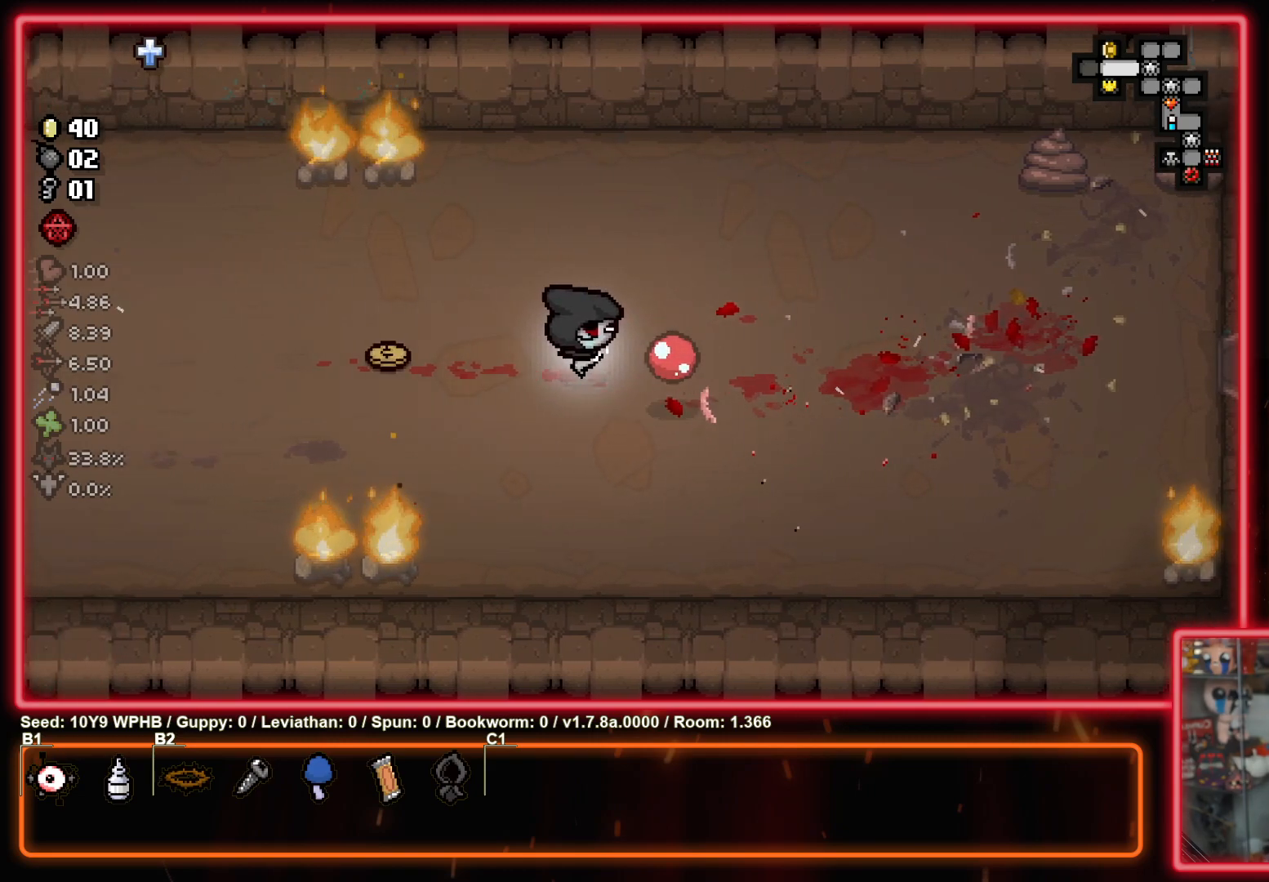
{"buttons": [], "left_stick": "left", "right_stick": "left", "events": []}
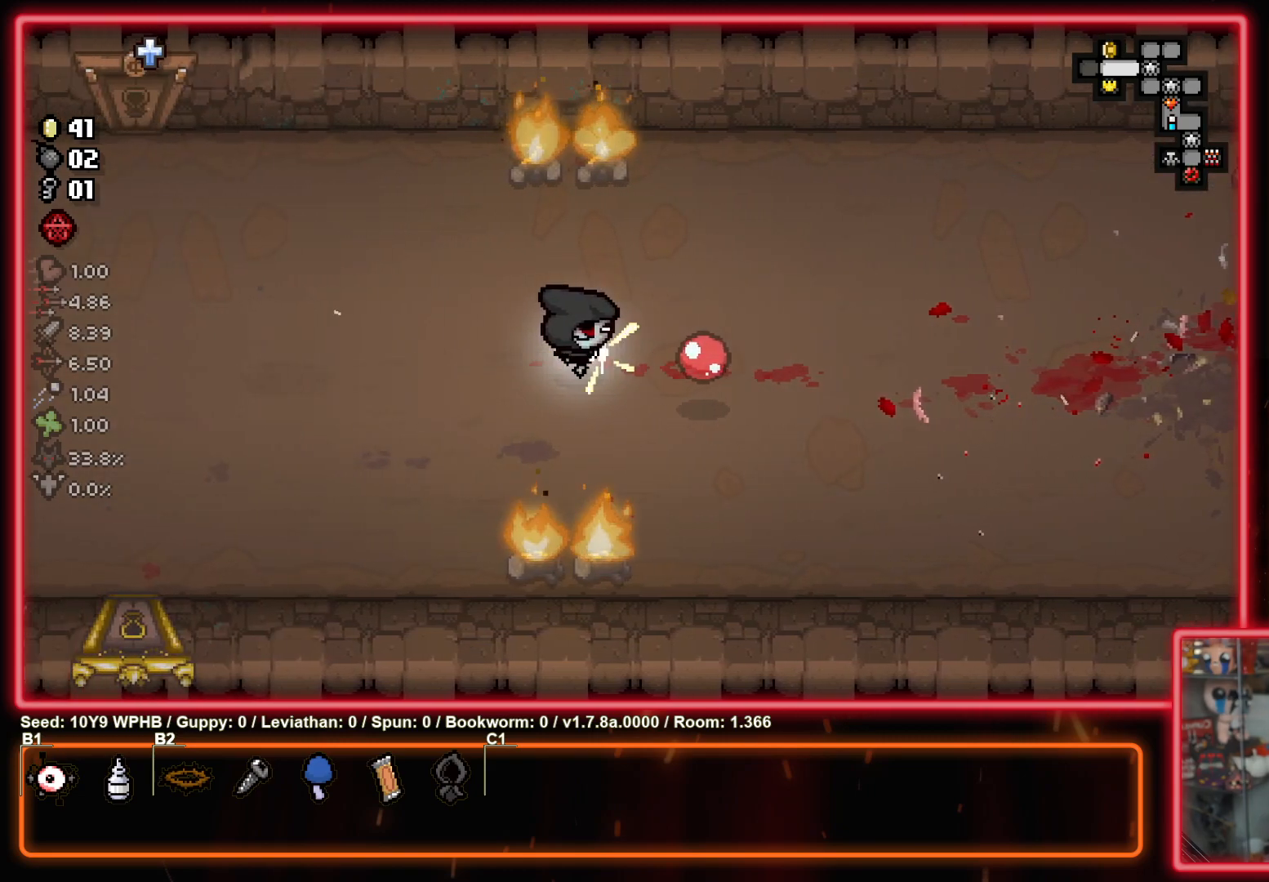
{"buttons": [], "left_stick": "left", "right_stick": "left", "events": []}
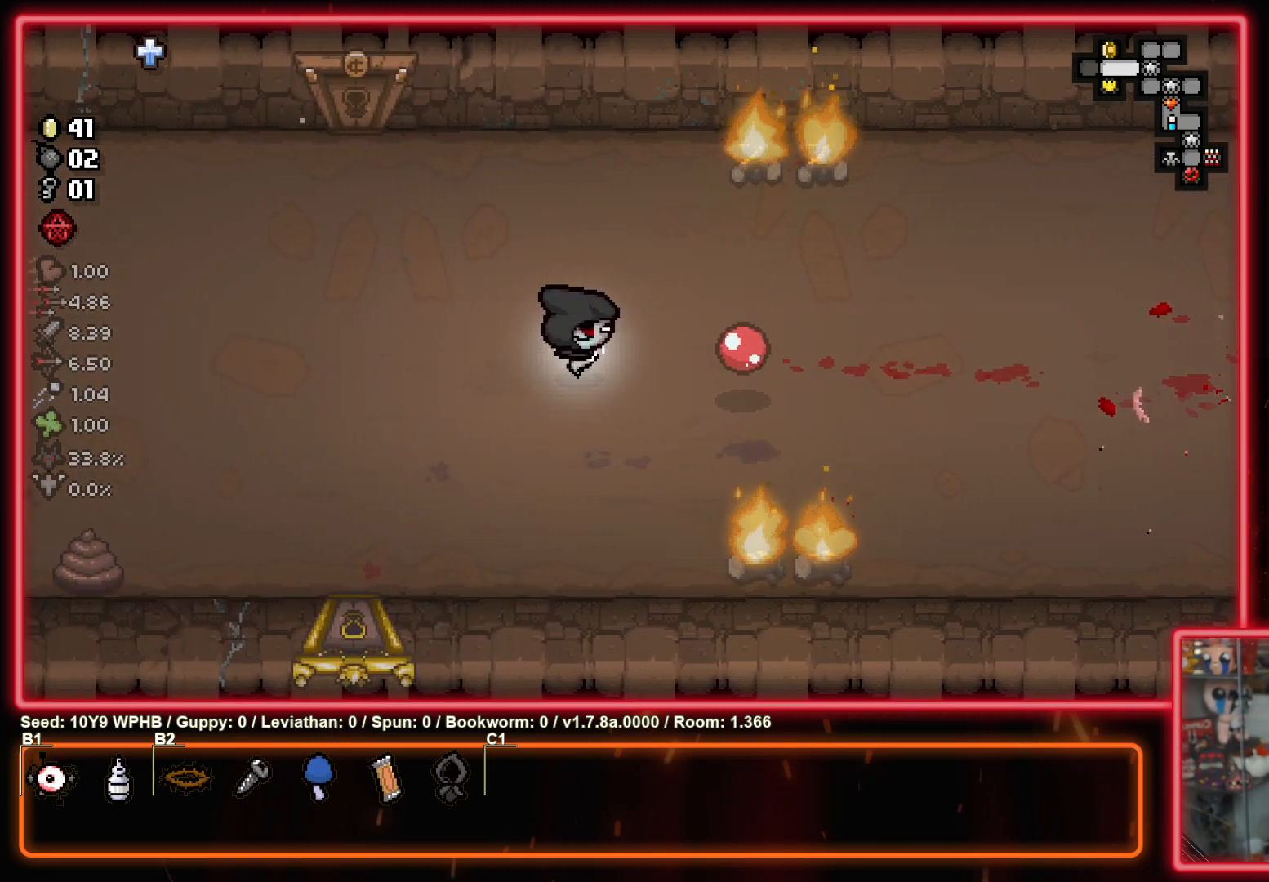
{"buttons": [], "left_stick": "center", "right_stick": "down-right", "events": [[83, "right_stick", "down"], [217, "left_stick", "down-left"], [233, "right_stick", "down-right"], [383, "left_stick", "down-right"], [483, "left_stick", "center"]]}
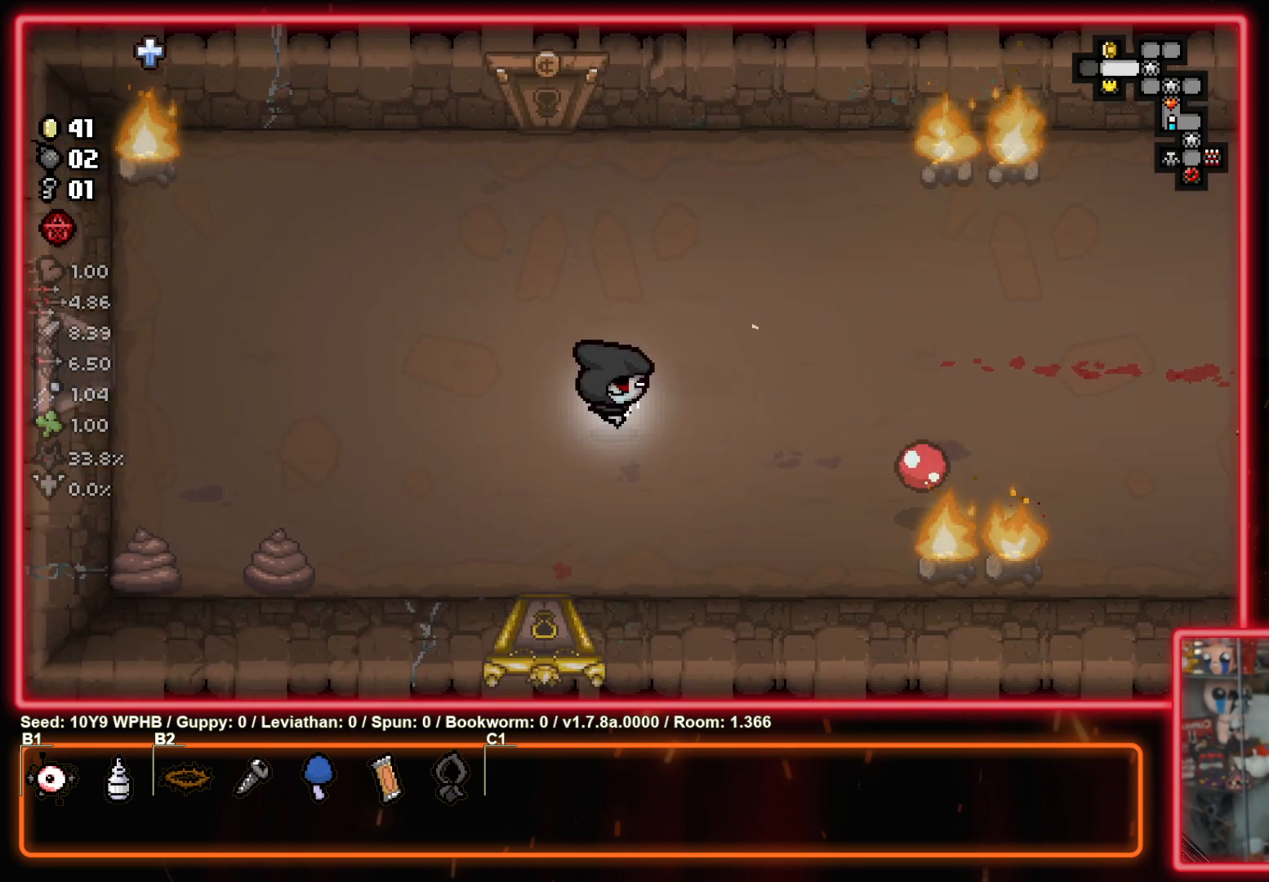
{"buttons": [], "left_stick": "center", "right_stick": "up-left", "events": [[267, "right_stick", "up-right"], [450, "right_stick", "up-left"]]}
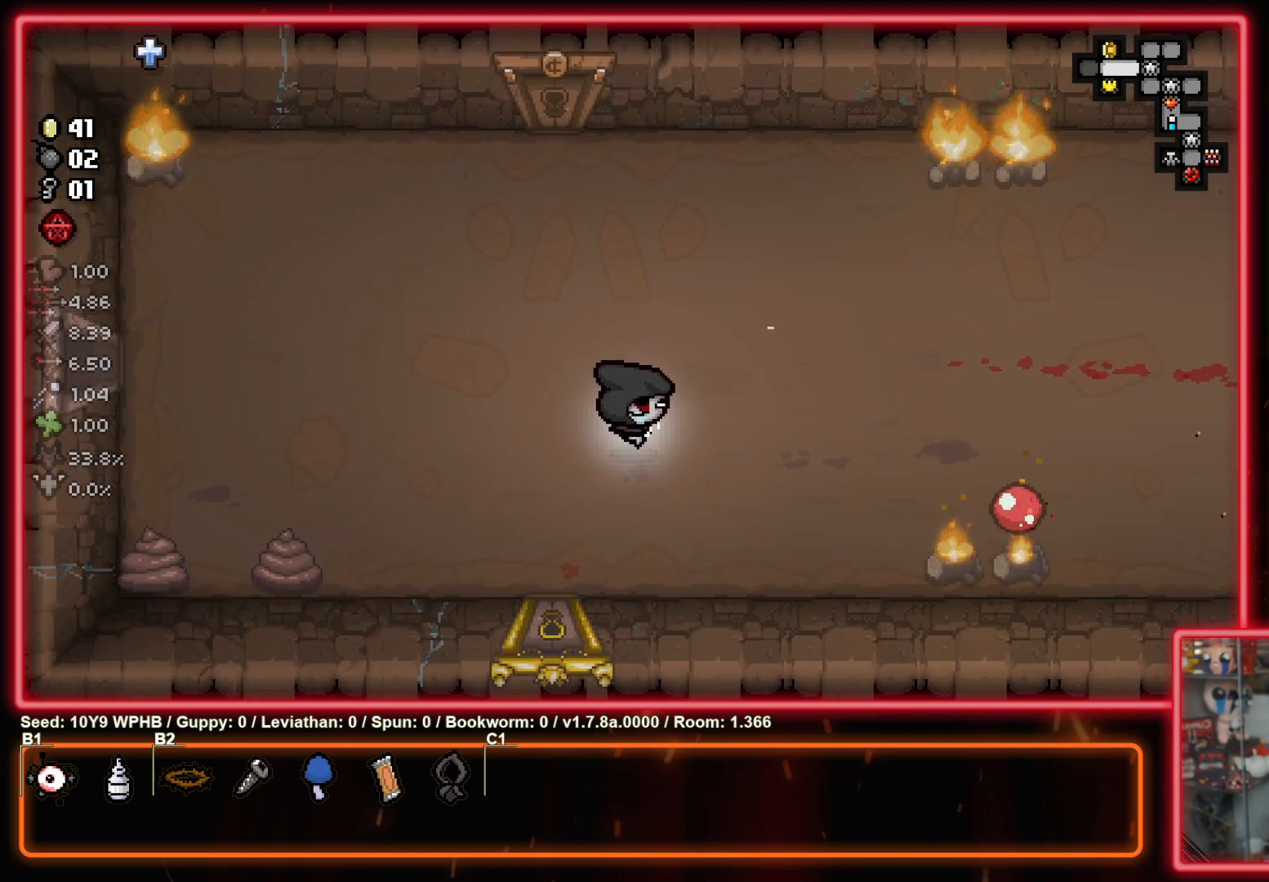
{"buttons": [], "left_stick": "center", "right_stick": "up", "events": [[83, "right_stick", "down-left"], [250, "right_stick", "down-right"], [333, "right_stick", "up"]]}
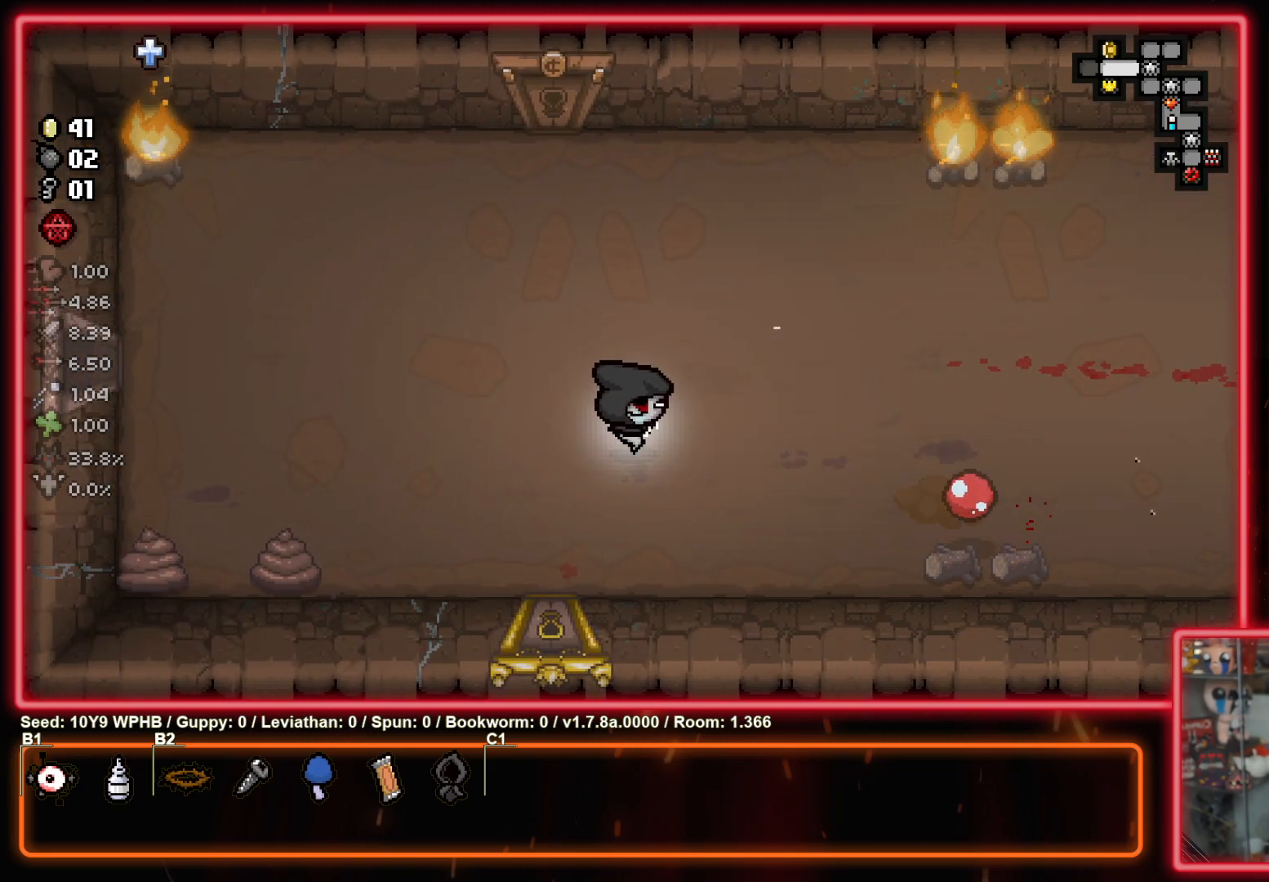
{"buttons": [], "left_stick": "center", "right_stick": "up", "events": []}
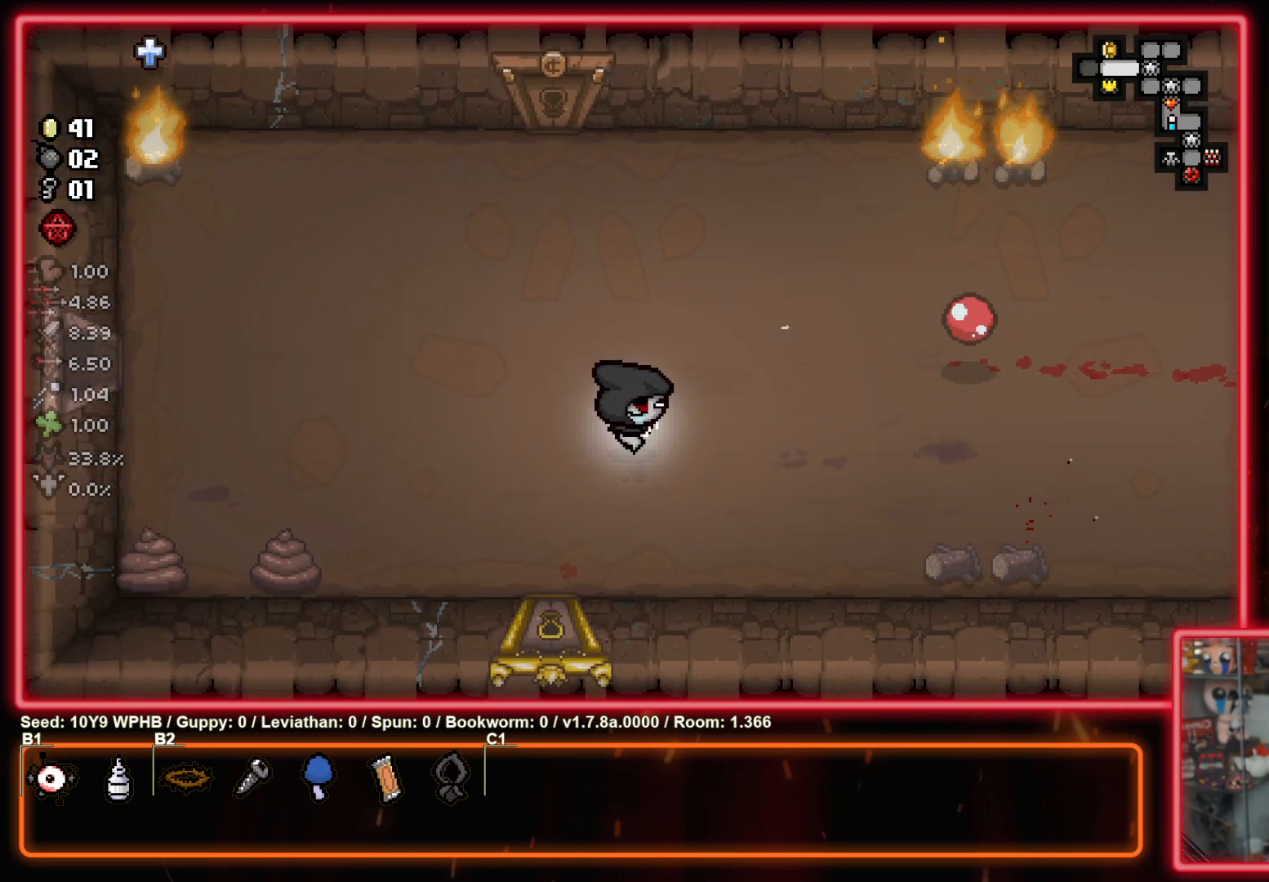
{"buttons": [], "left_stick": "center", "right_stick": "up-right", "events": [[433, "right_stick", "up-right"]]}
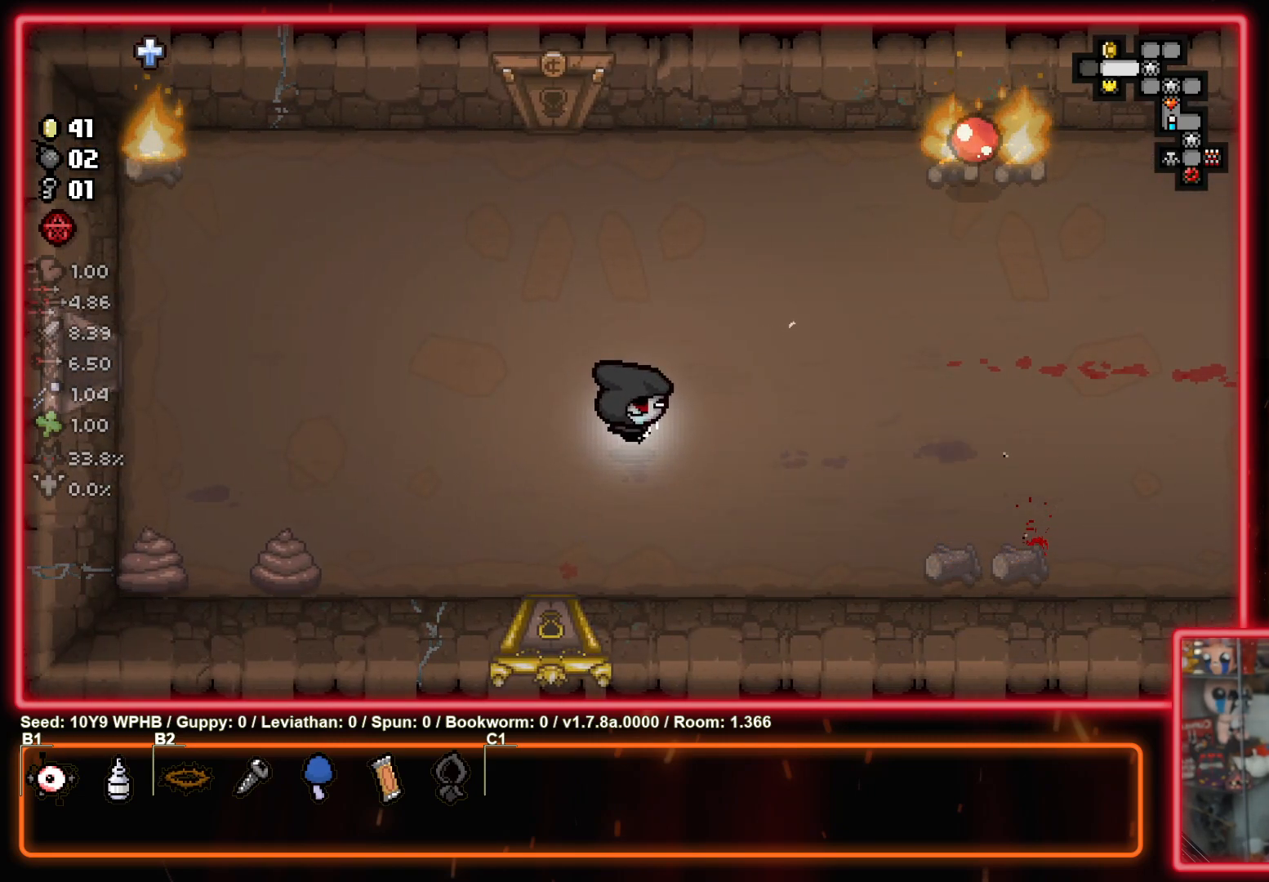
{"buttons": [], "left_stick": "center", "right_stick": "up-left", "events": [[17, "right_stick", "right"], [150, "right_stick", "down"], [250, "right_stick", "up-left"]]}
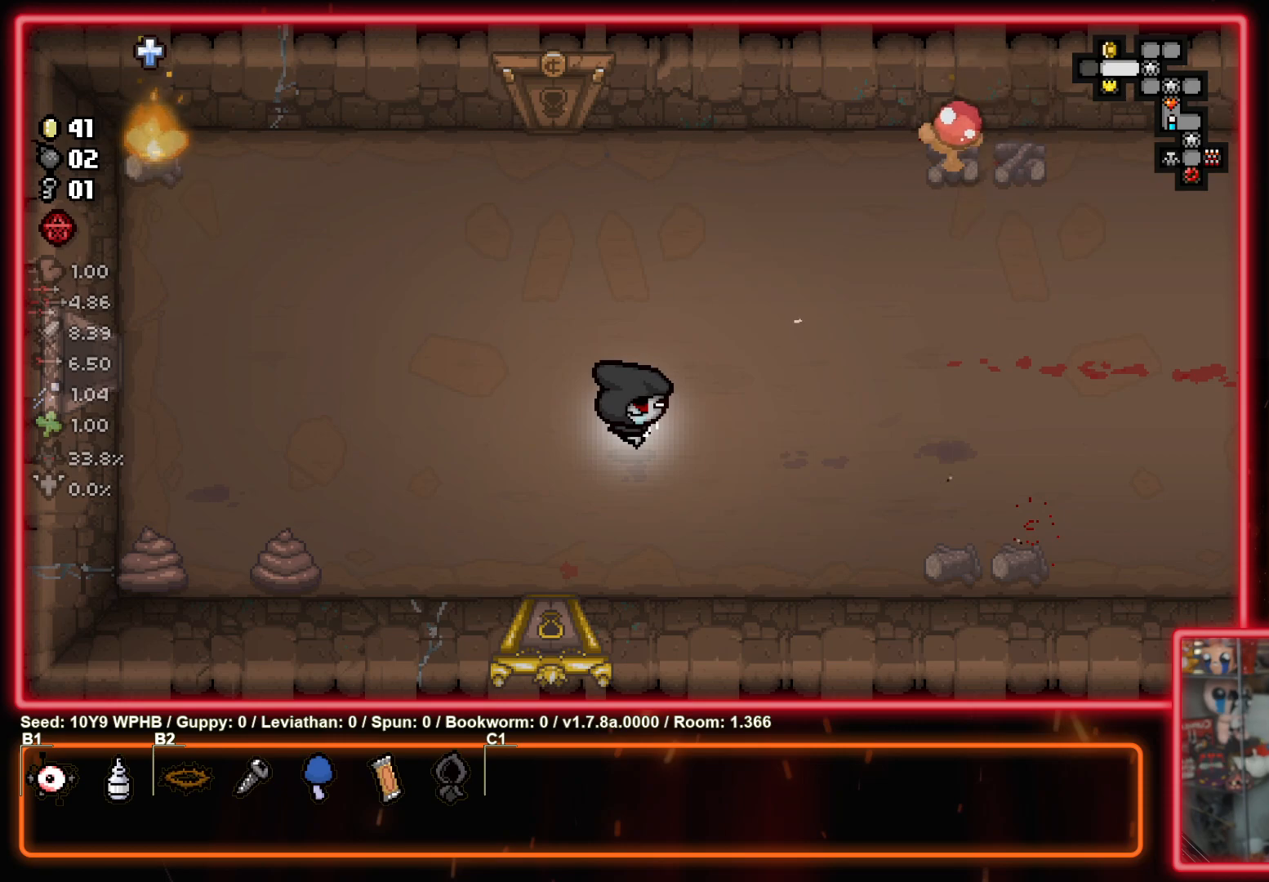
{"buttons": [], "left_stick": "down-left", "right_stick": "center", "events": [[17, "right_stick", "center"], [67, "right_stick", "down"], [150, "right_stick", "center"], [250, "left_stick", "down-left"]]}
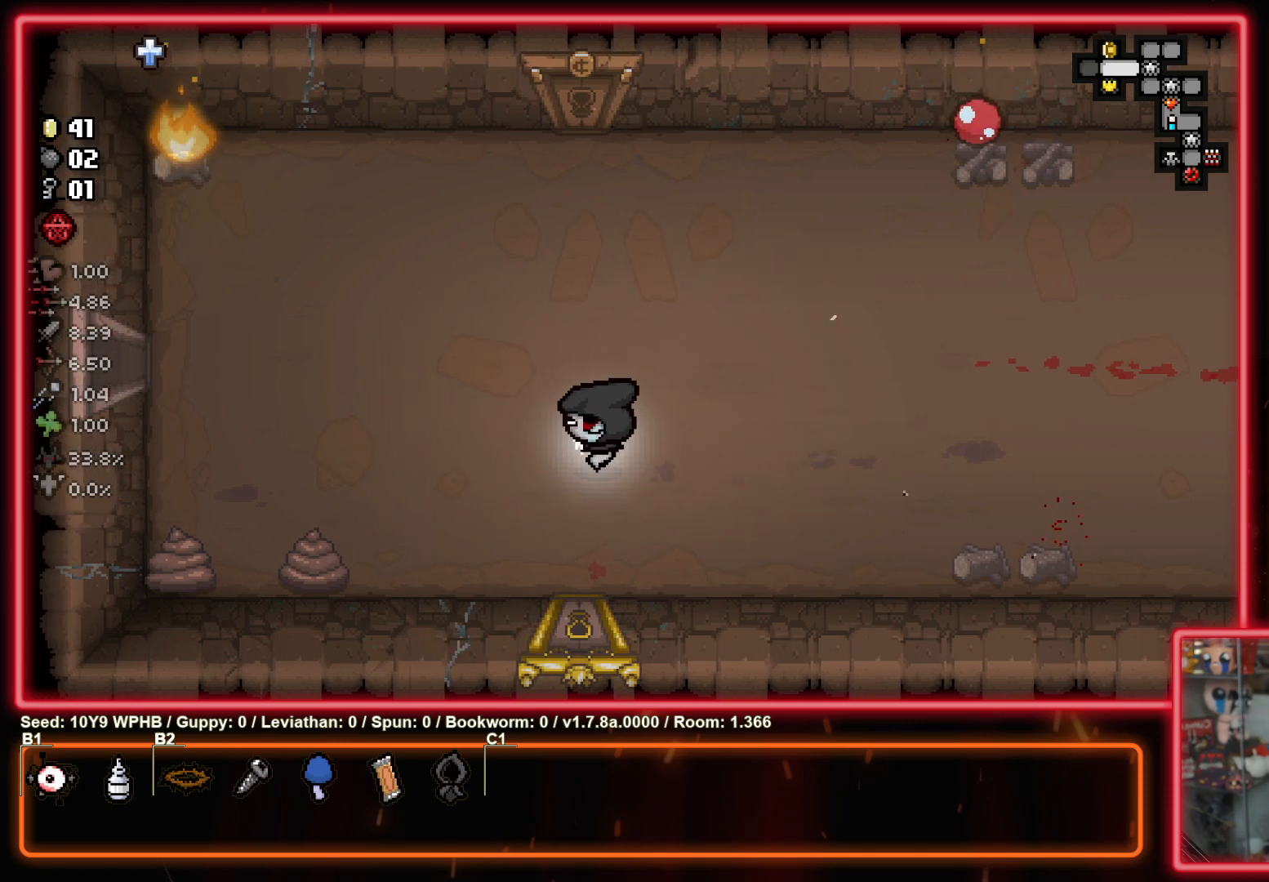
{"buttons": [], "left_stick": "down", "right_stick": "center", "events": [[83, "left_stick", "down"]]}
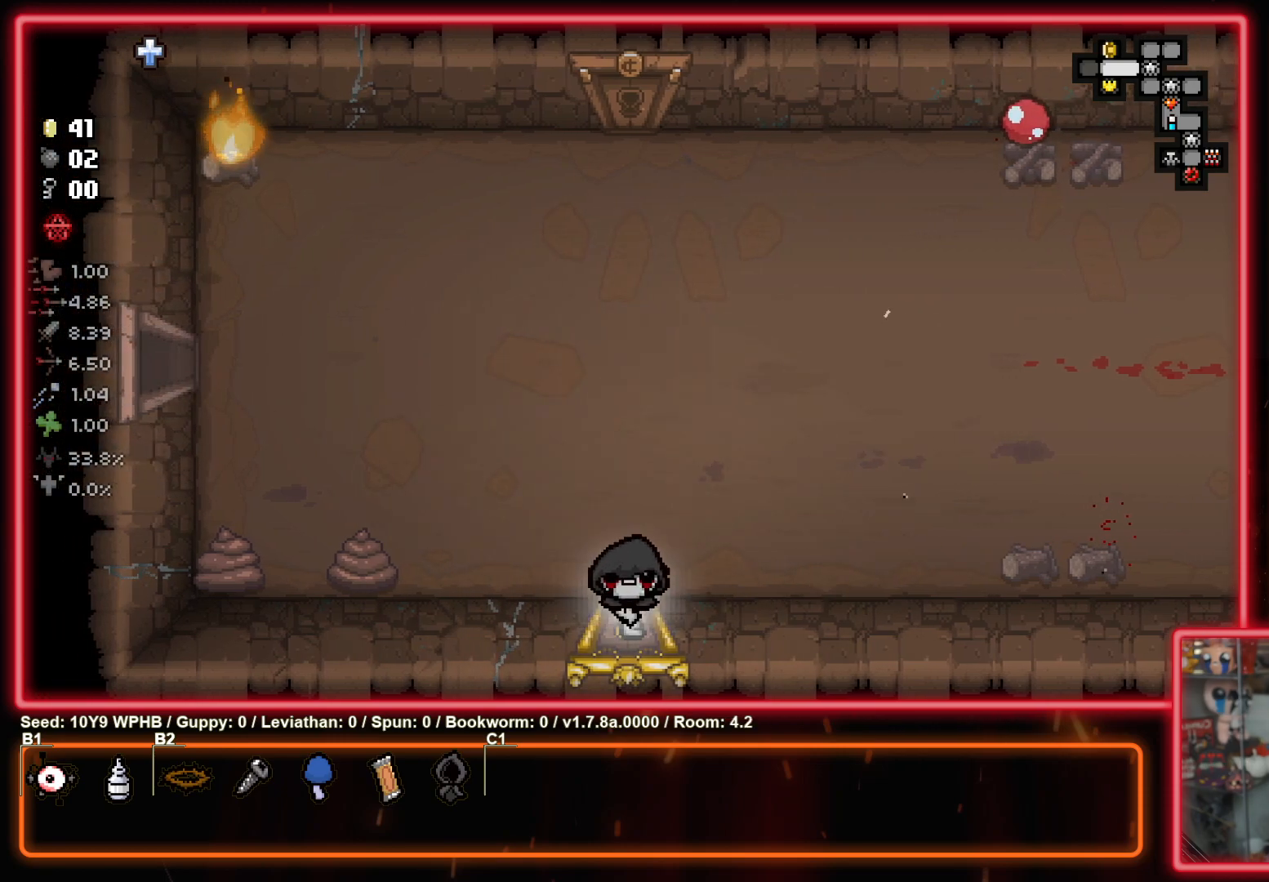
{"buttons": [], "left_stick": "center", "right_stick": "down", "events": [[100, "left_stick", "center"], [150, "right_stick", "down"]]}
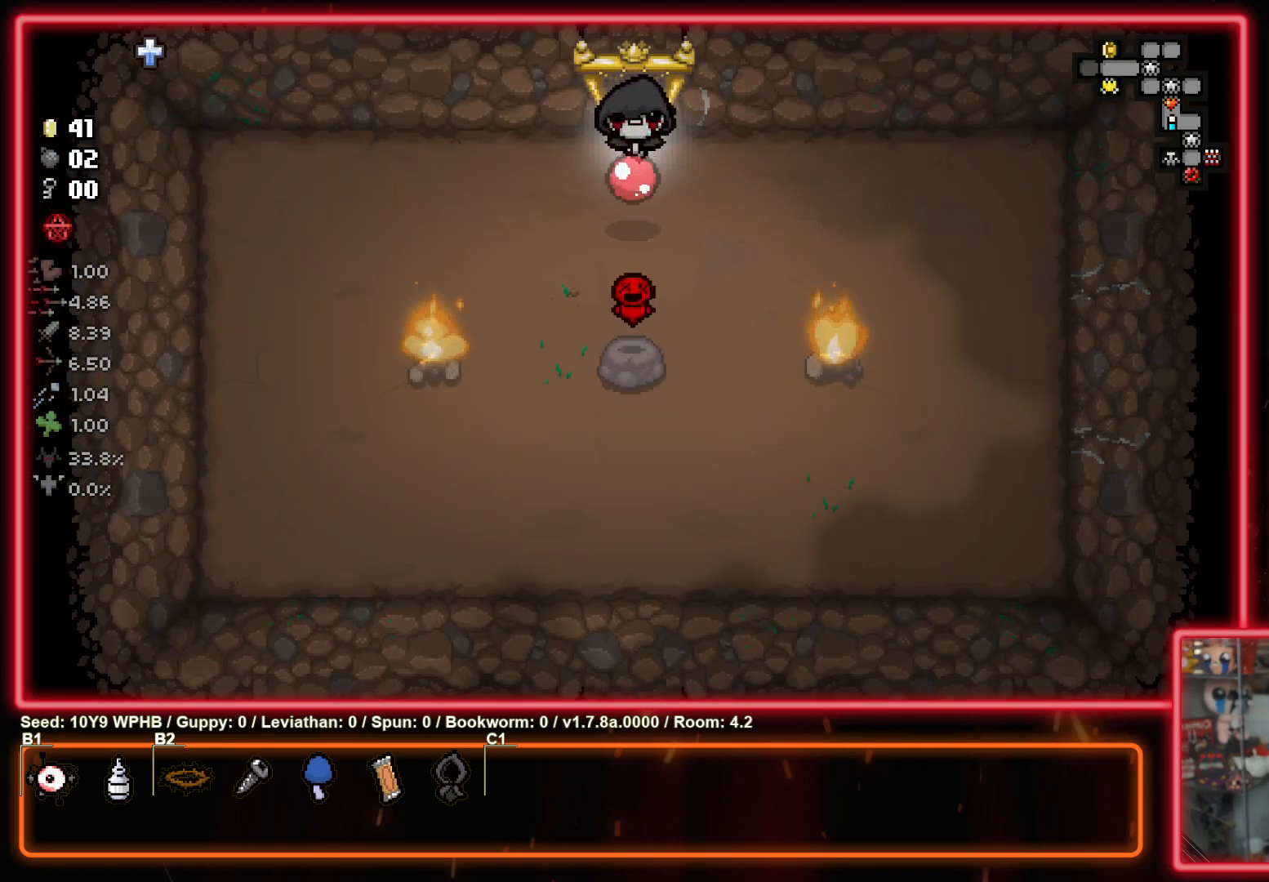
{"buttons": [], "left_stick": "center", "right_stick": "left", "events": [[300, "right_stick", "left"]]}
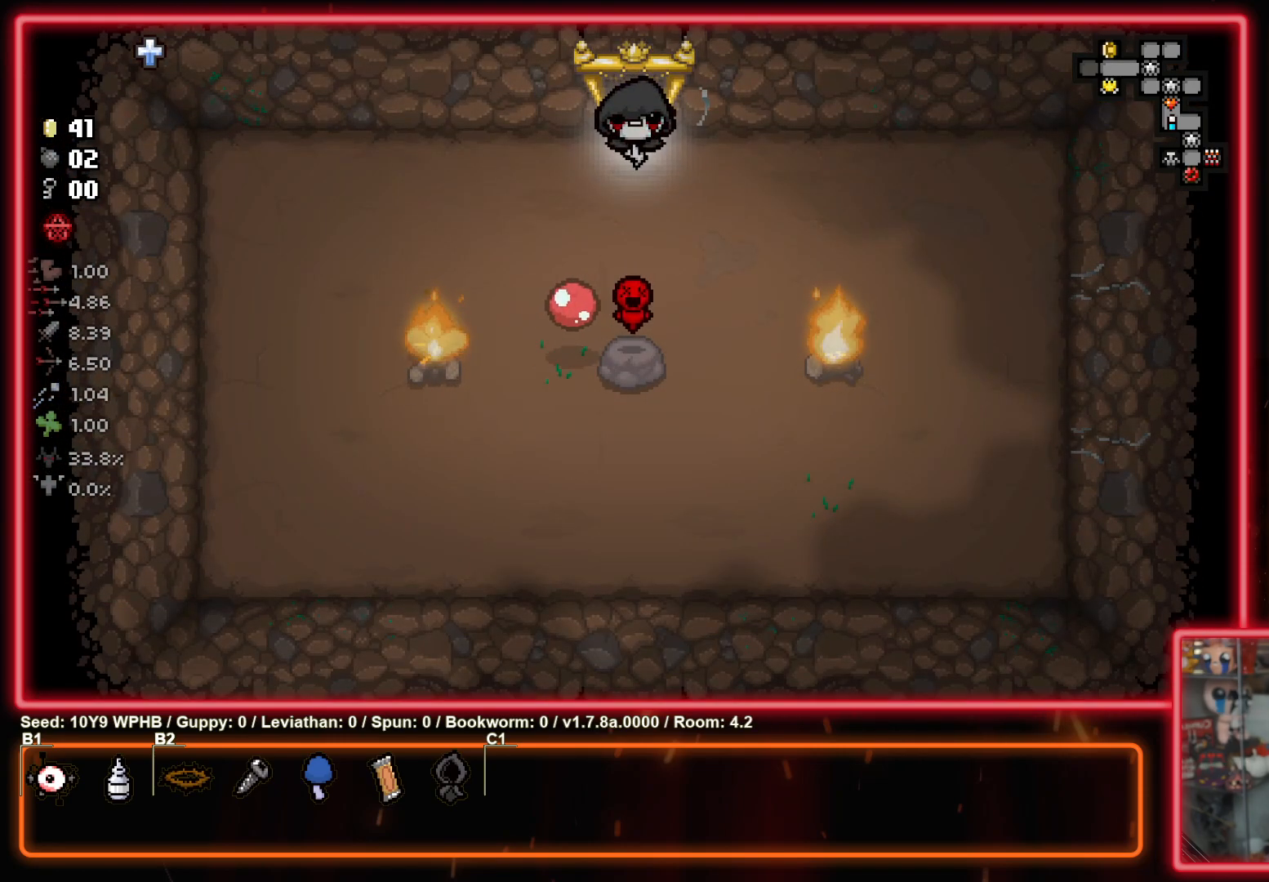
{"buttons": [], "left_stick": "up", "right_stick": "center", "events": [[133, "left_stick", "up"], [250, "right_stick", "center"]]}
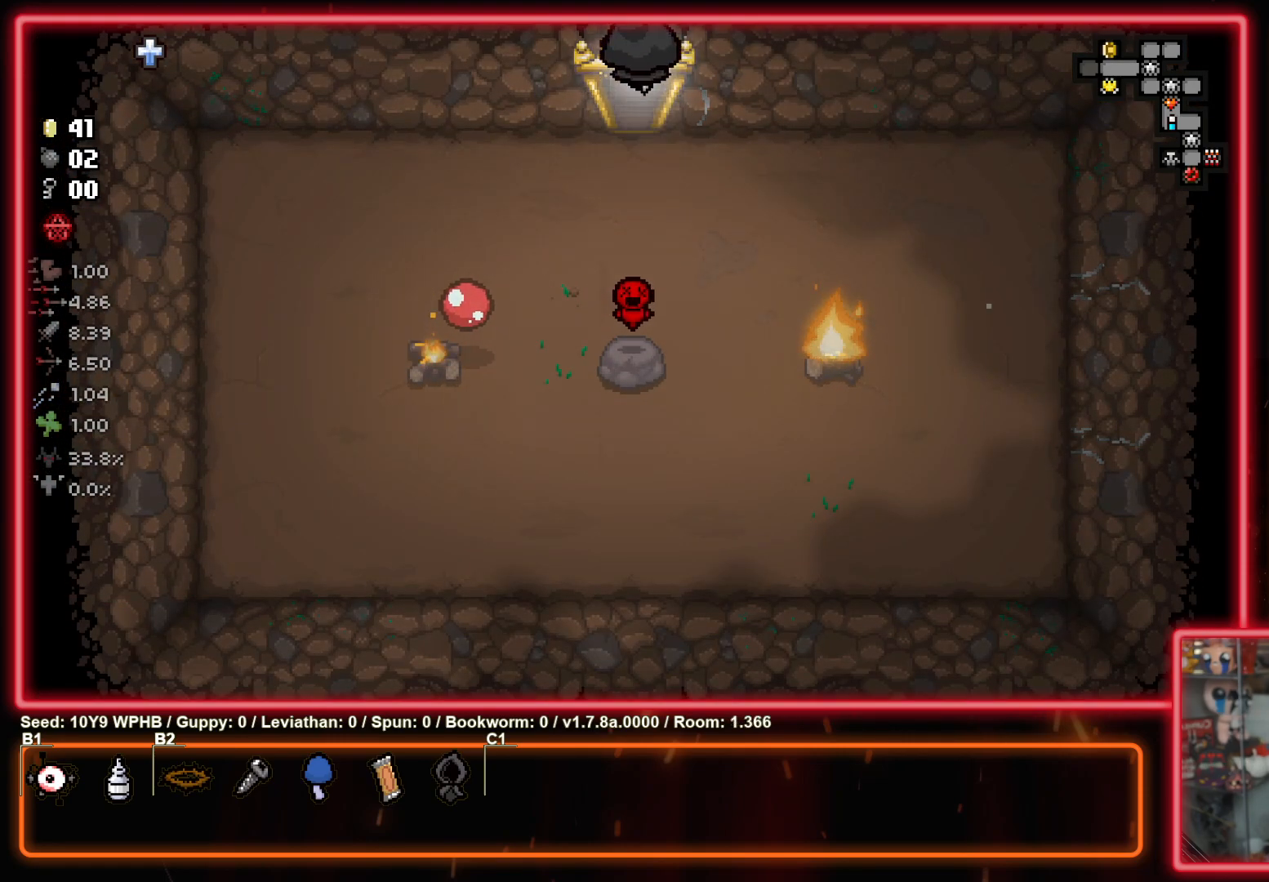
{"buttons": [], "left_stick": "down", "right_stick": "down-left", "events": [[17, "left_stick", "center"], [333, "left_stick", "down"], [367, "right_stick", "down-left"]]}
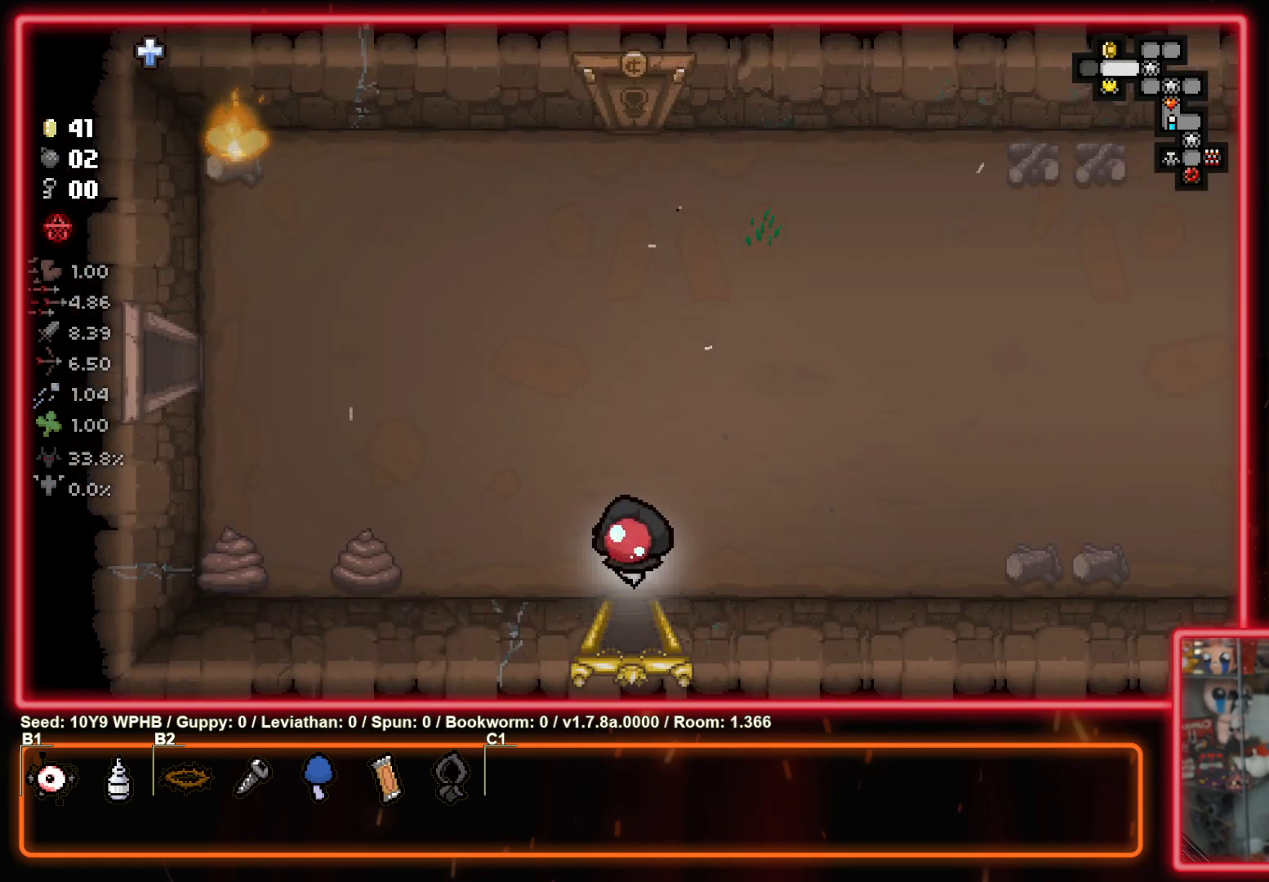
{"buttons": [], "left_stick": "center", "right_stick": "down-left", "events": [[67, "left_stick", "center"]]}
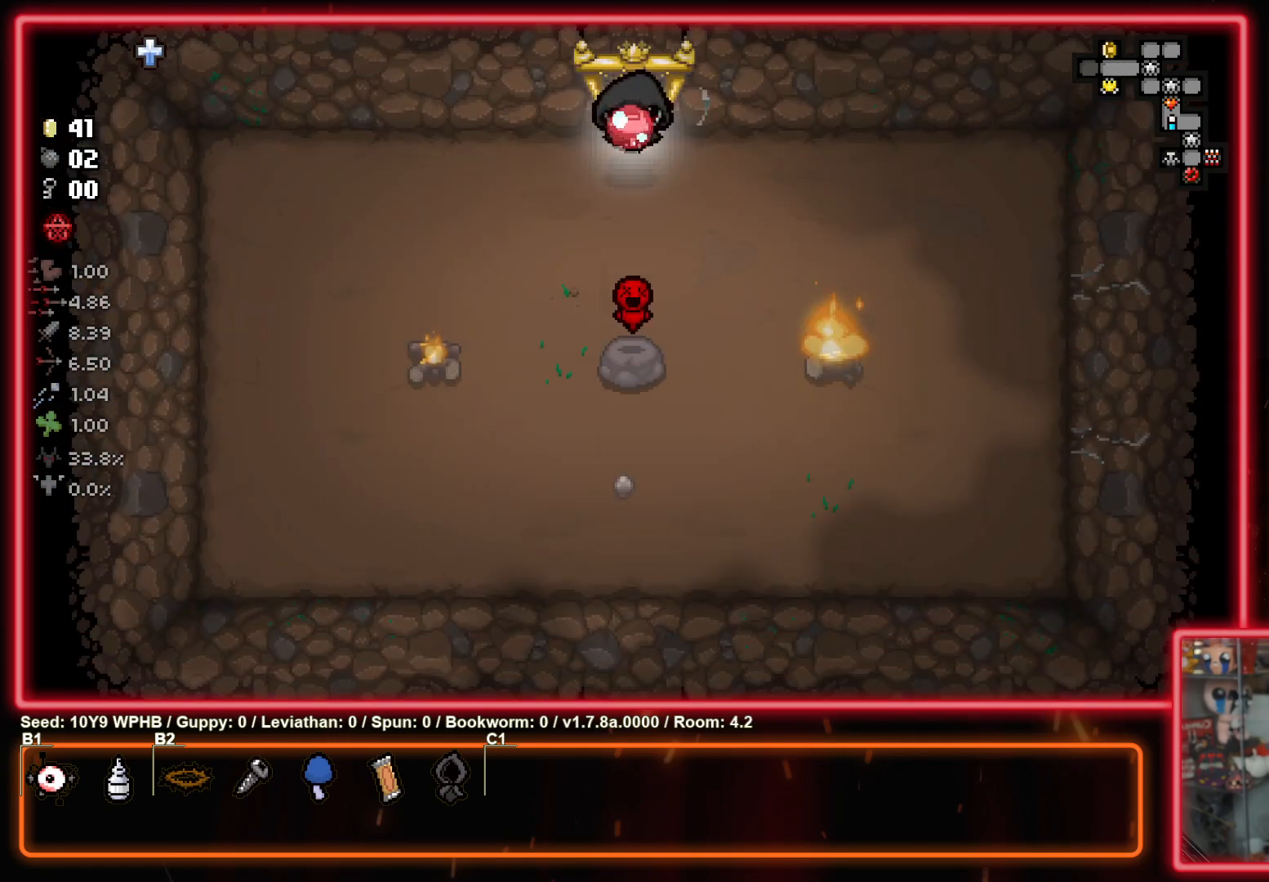
{"buttons": [], "left_stick": "center", "right_stick": "down-left", "events": []}